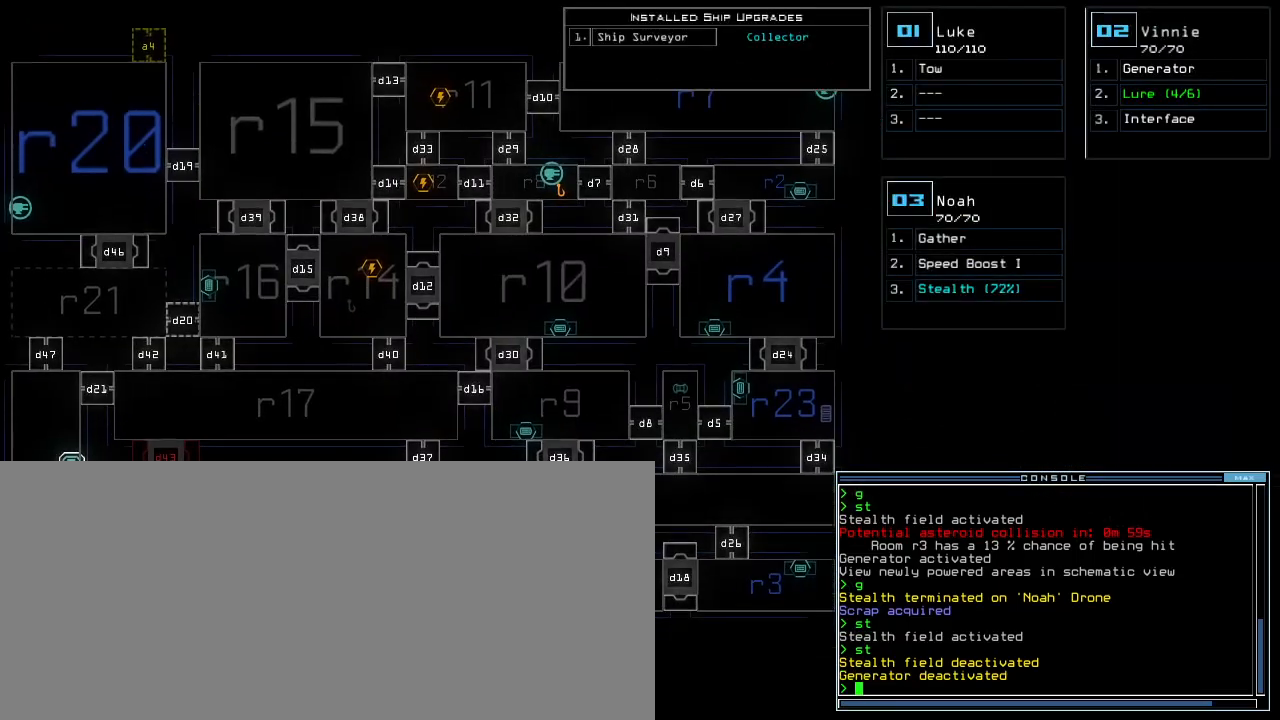
Gameplay with keyboard; each line is a JSON object with the keys held at the frame after it. "events" lists presses ("down") and releases ("up") of ".", "0", "1", "2", "3", "4", "5", "6", "7", "8", "9", "a", "b", "backspace", "c", "caps_lock", "comma", "ctrl_l", "ctrl_r", "d", "down", "e", "equals", "escape", "f", "f5", "g", "h", "i", "j", "k", "l", "left", "m", "minus", "n", "o", "p", "q", "quote", "r", "return", "right", "s", "semicolon", "shift_l", "shift_r", "space", "t", "tab", "tilde", "u", "up", "v", "w", "x", "y" and "z" between this image and that frame as [ms after this image, input, new state], when the widget could be followed in between. No other keys are recorded. Mouse input is not recorded. Not read: other_keys.
{"keys": [], "events": []}
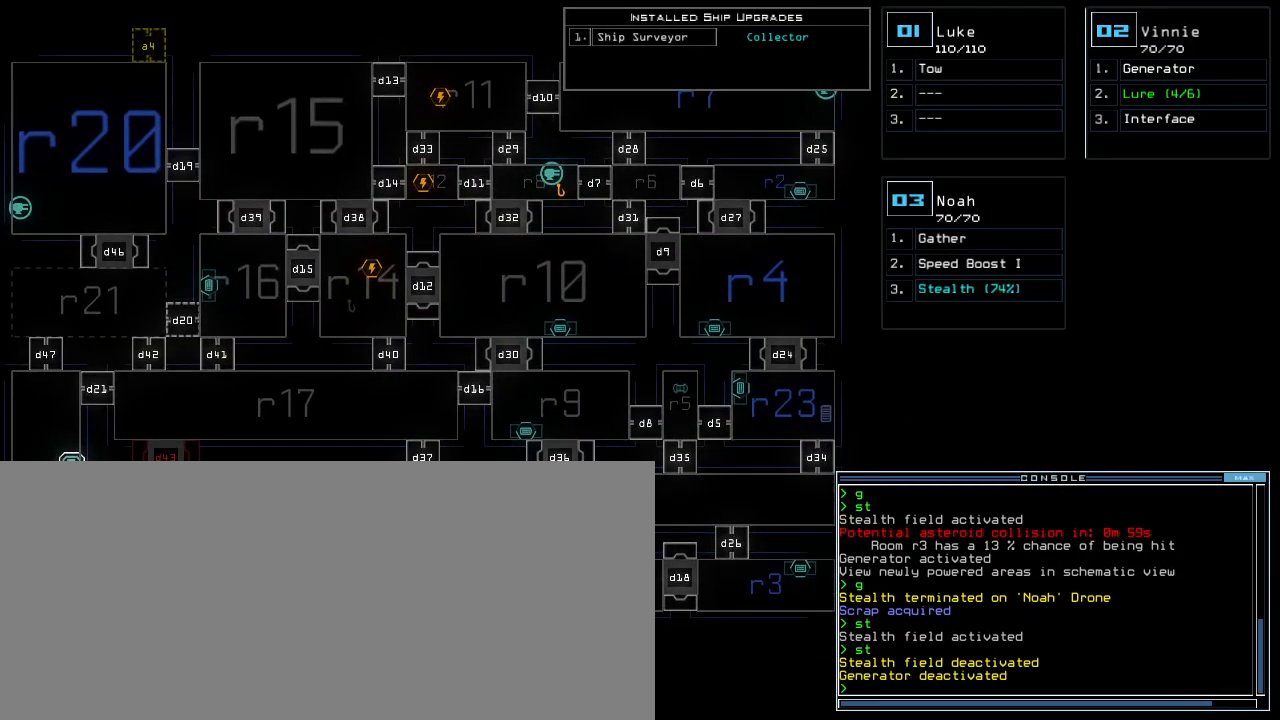
{"keys": [], "events": []}
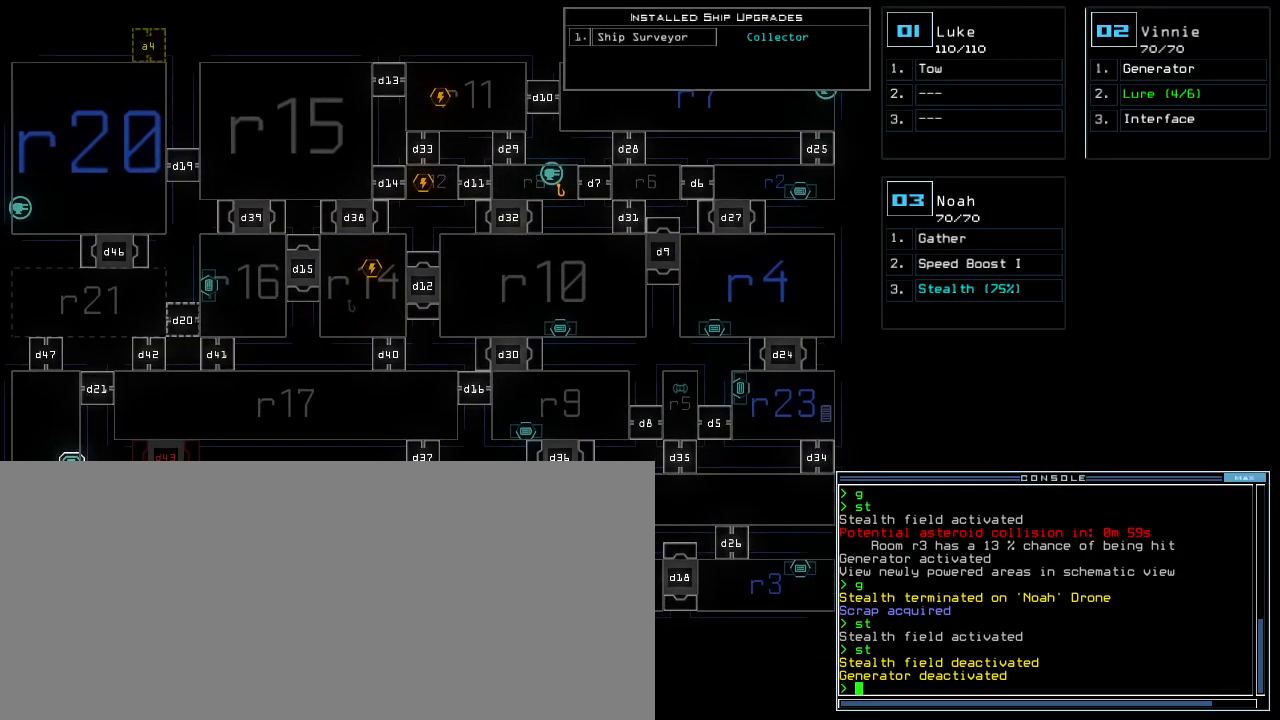
{"keys": [], "events": [[83, "right", "down"], [433, "right", "up"]]}
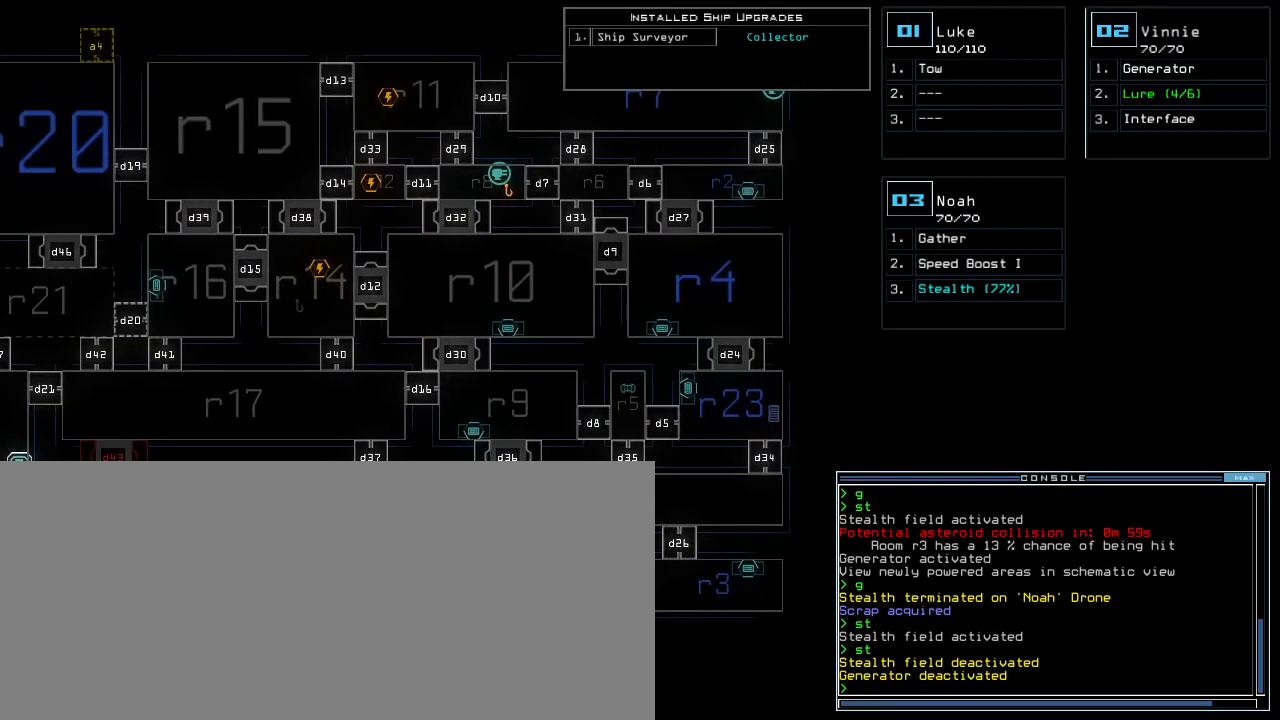
{"keys": ["up"], "events": [[350, "2", "down"], [367, "up", "down"], [417, "2", "up"]]}
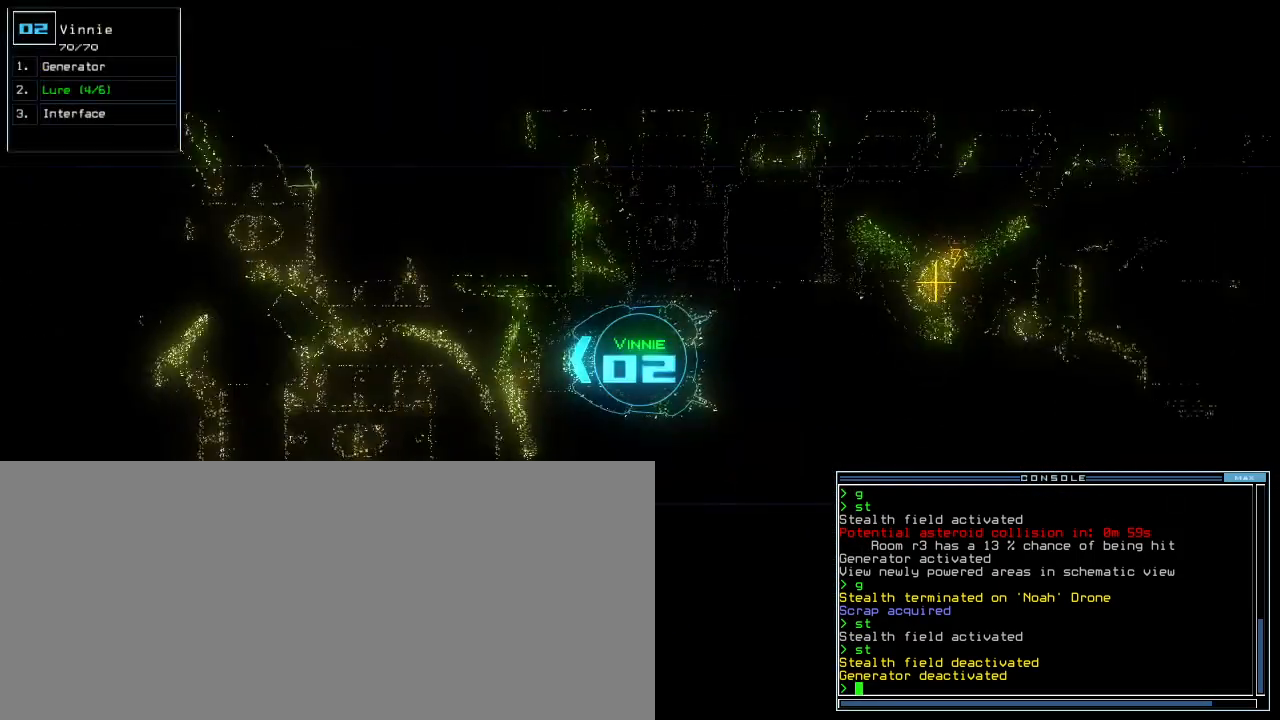
{"keys": ["up"], "events": [[450, "right", "down"], [500, "right", "up"]]}
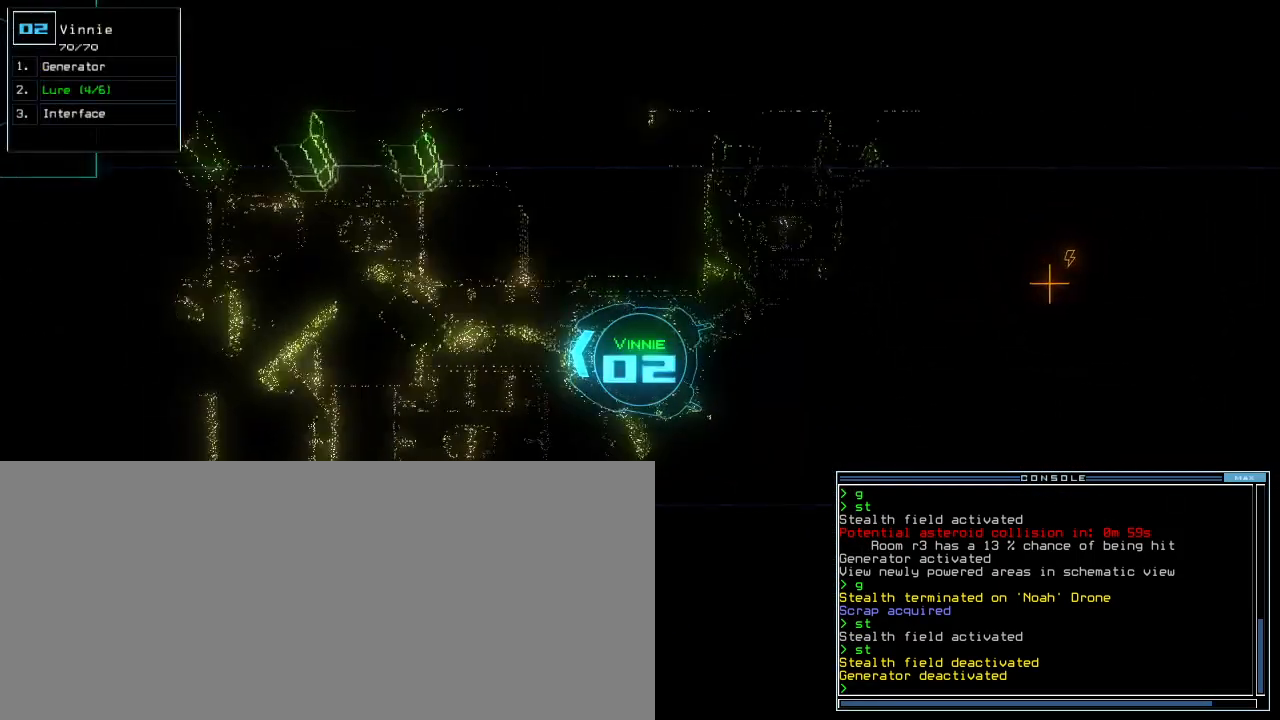
{"keys": ["up", "v"], "events": [[100, "z", "down"], [150, "z", "up"], [317, "left", "down"], [383, "left", "up"], [483, "v", "down"]]}
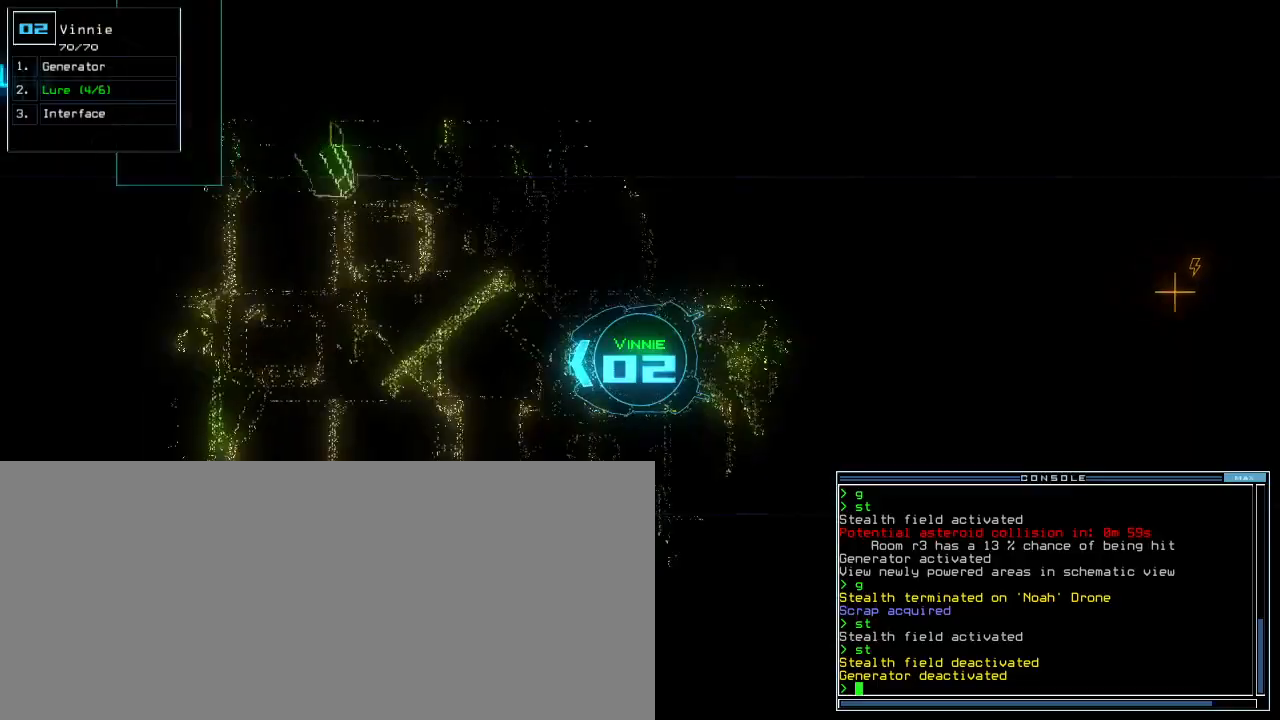
{"keys": ["up"], "events": [[50, "v", "up"], [150, "b", "down"], [200, "b", "up"]]}
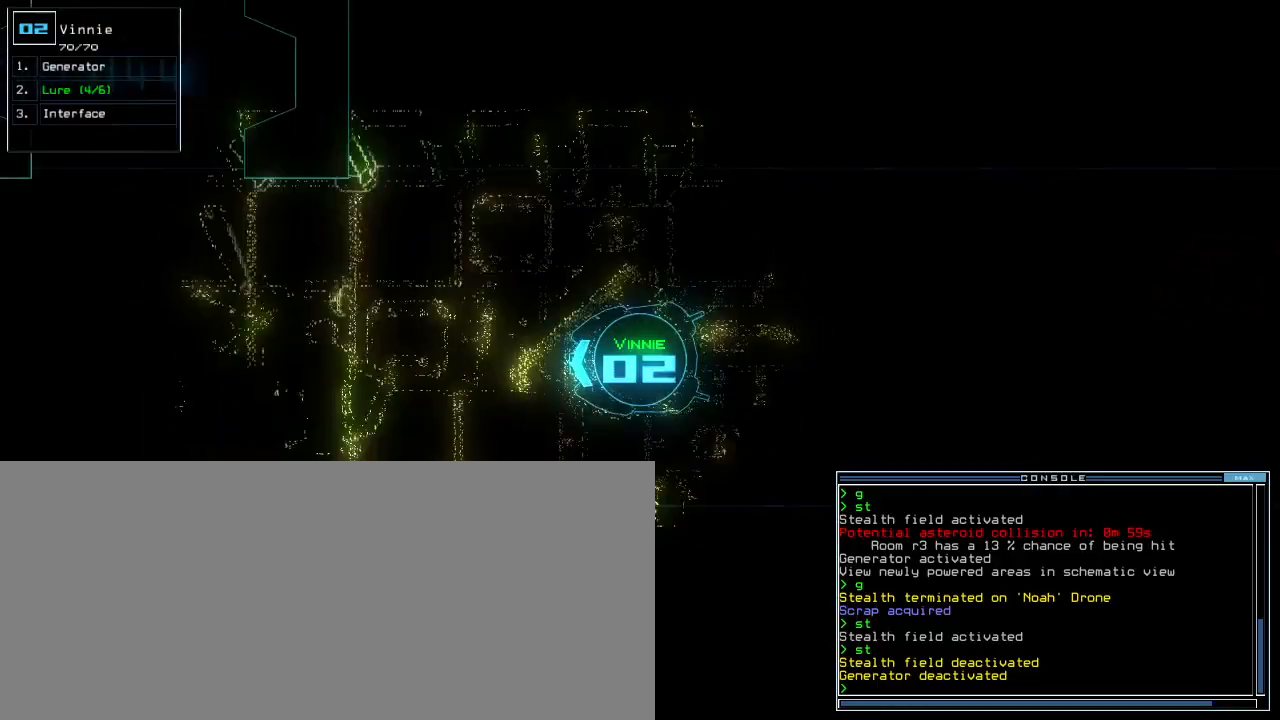
{"keys": ["up"], "events": []}
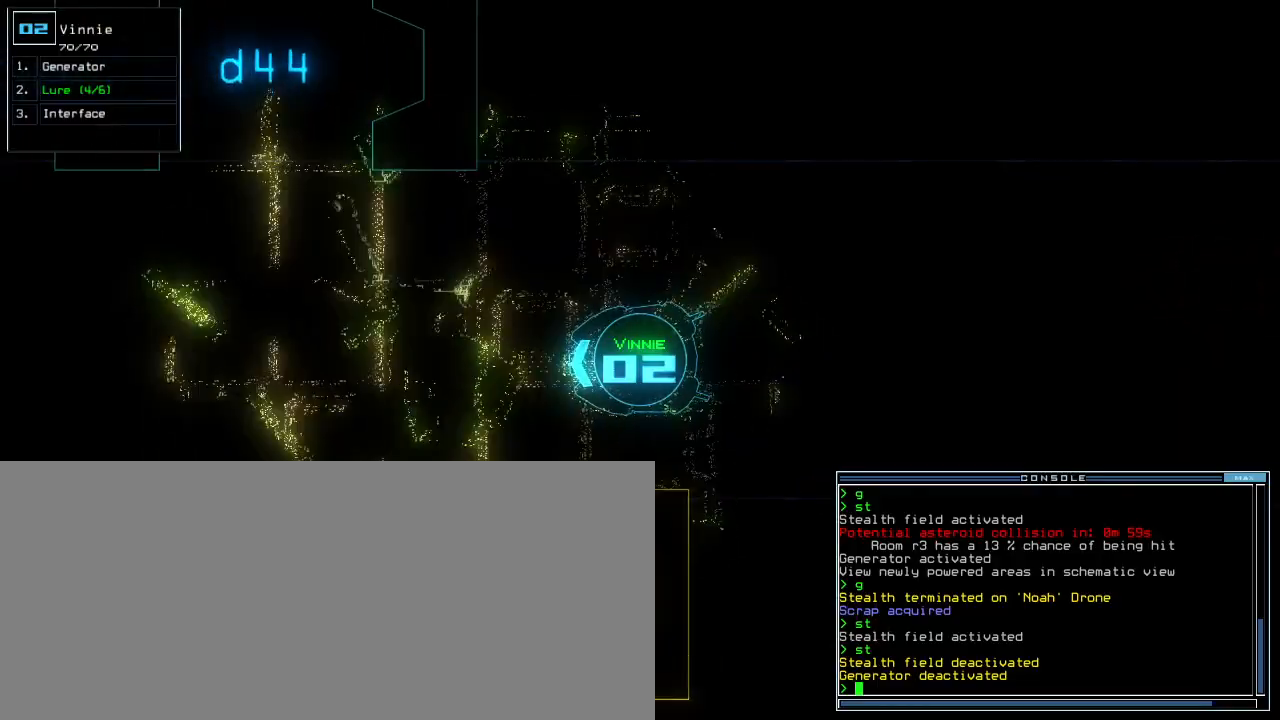
{"keys": ["left", "up"], "events": [[33, "left", "down"], [183, "left", "up"], [500, "left", "down"]]}